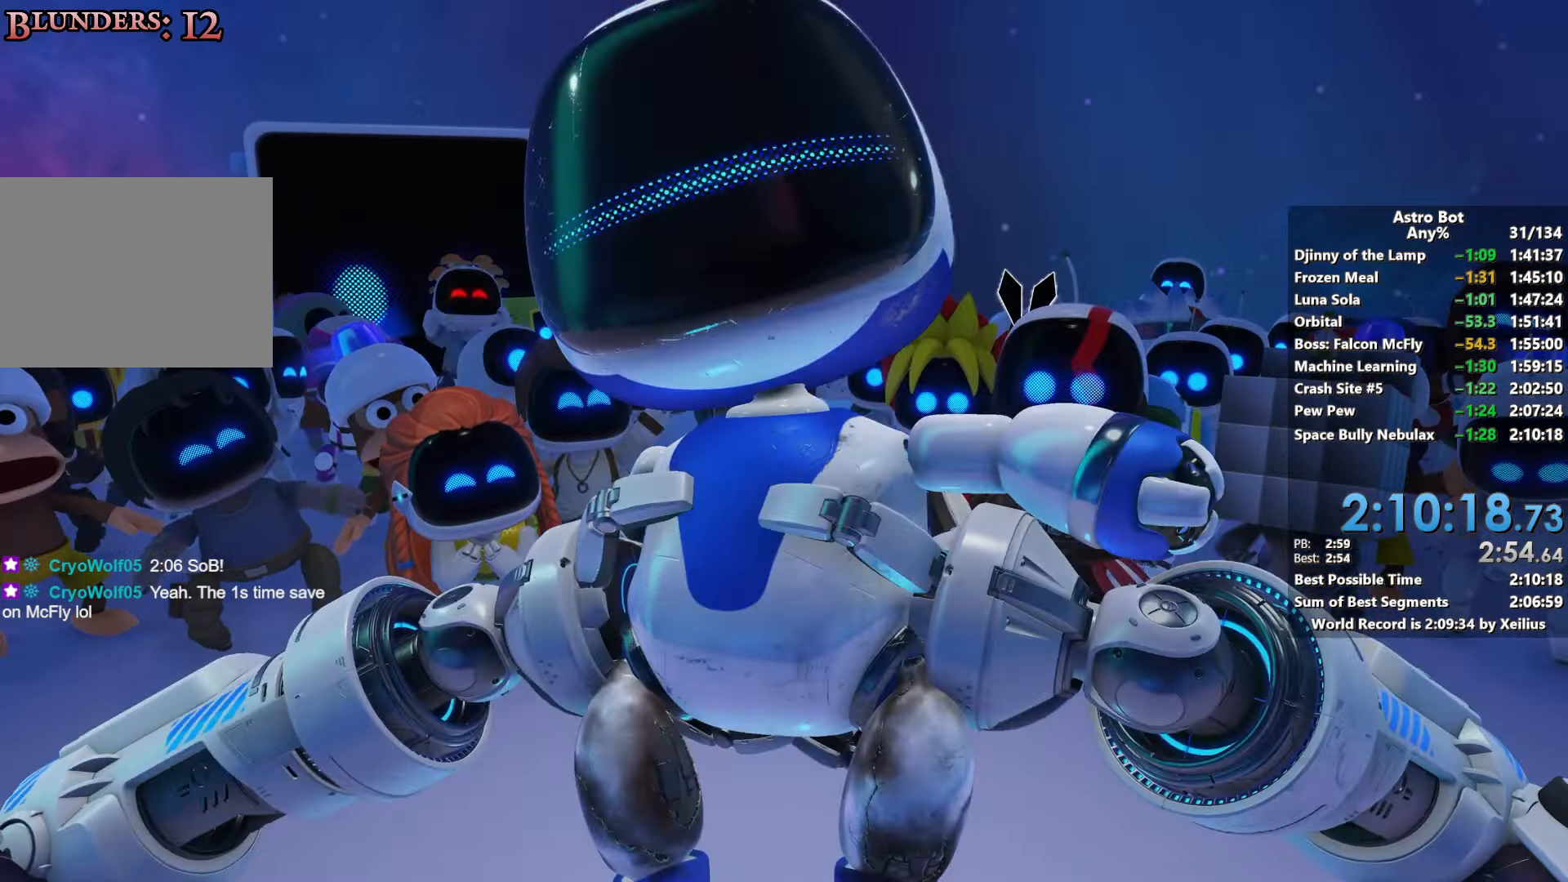
Gameplay with a controller (PlayStation layout); each line is a JSON object with the inputs held at the frame after it. "events" lists button and stick changes between this image and that frame as [ms after this image, input, new state], when the widget could be followed in between. Not read: L3.
{"buttons": ["R2"], "left_stick": "center", "right_stick": "center", "events": [[17, "CROSS", "up"], [100, "R2", "down"], [283, "R2", "up"], [367, "R2", "down"]]}
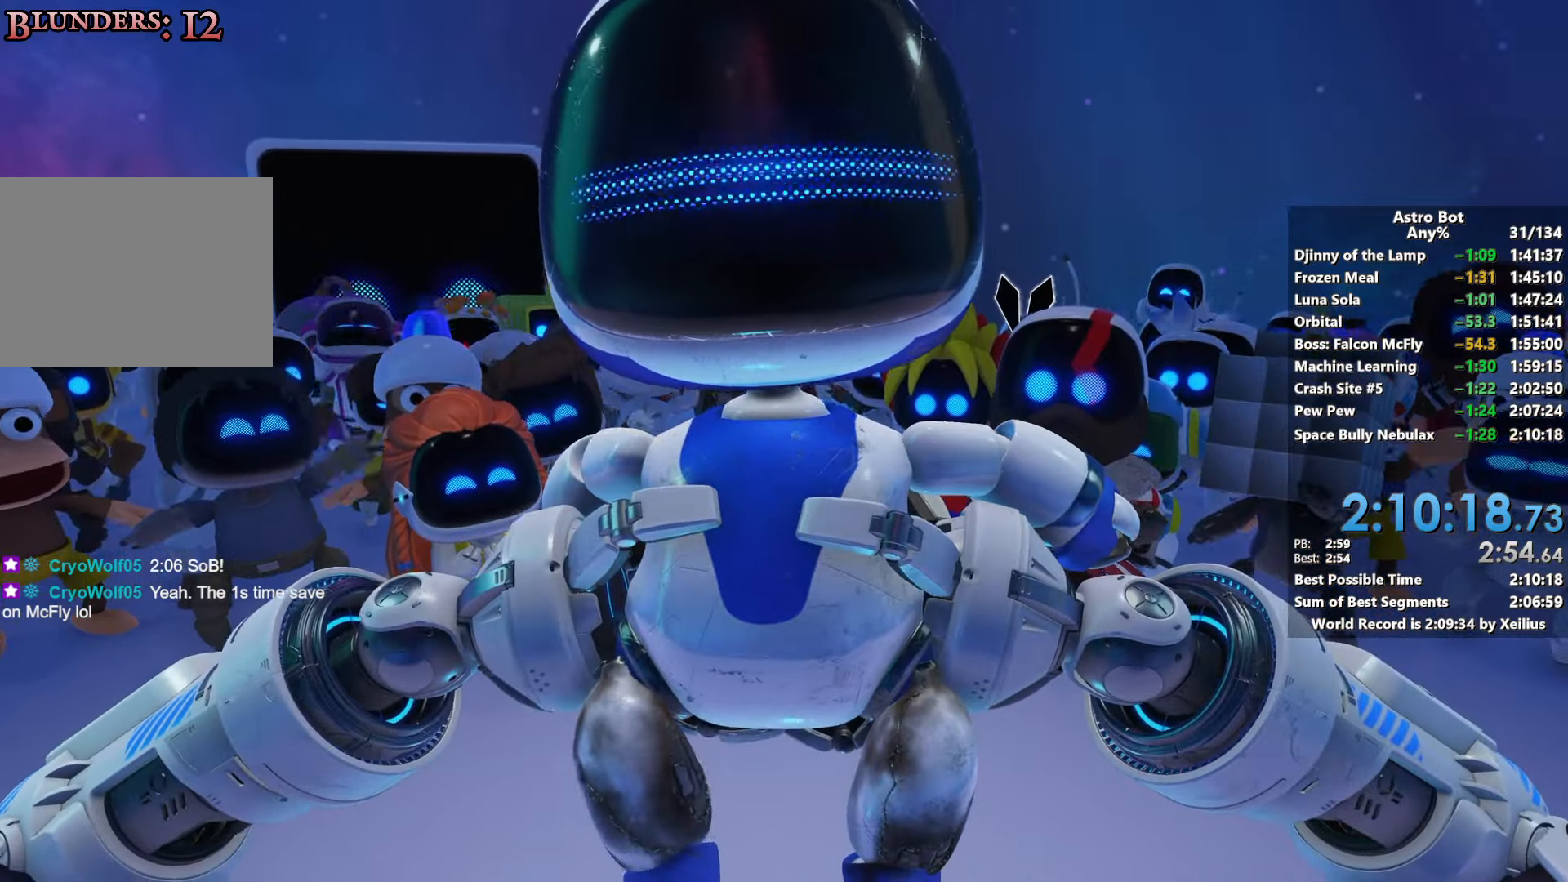
{"buttons": [], "left_stick": "center", "right_stick": "center", "events": [[17, "R2", "up"], [100, "R2", "down"], [233, "R2", "up"], [283, "R2", "down"], [450, "R2", "up"]]}
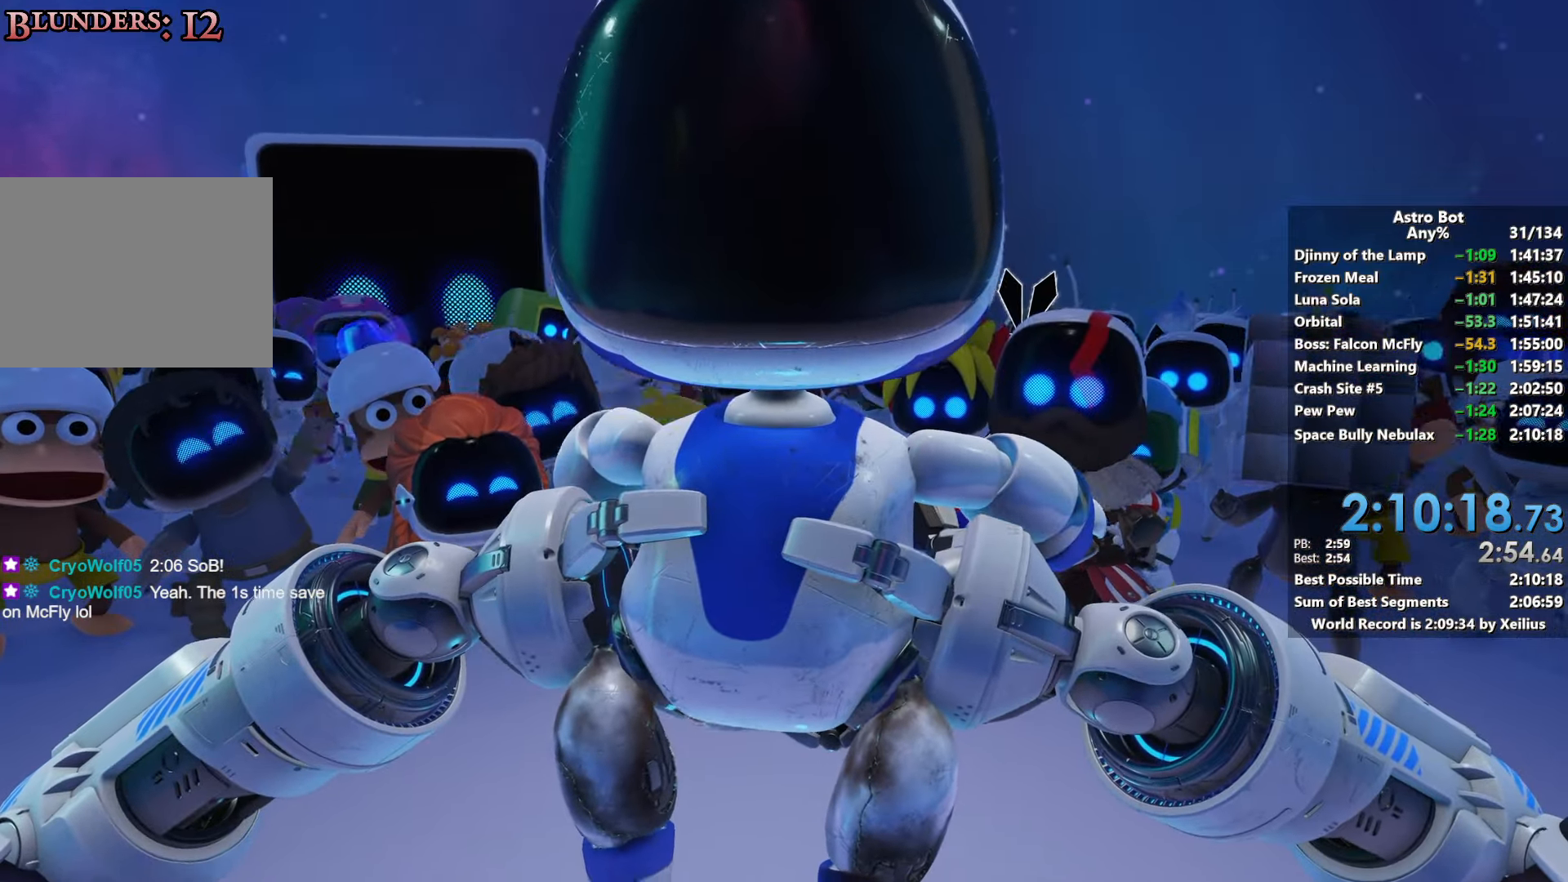
{"buttons": ["R2"], "left_stick": "center", "right_stick": "center", "events": [[17, "R2", "down"], [150, "R2", "up"], [200, "R2", "down"], [333, "R2", "up"], [417, "R2", "down"]]}
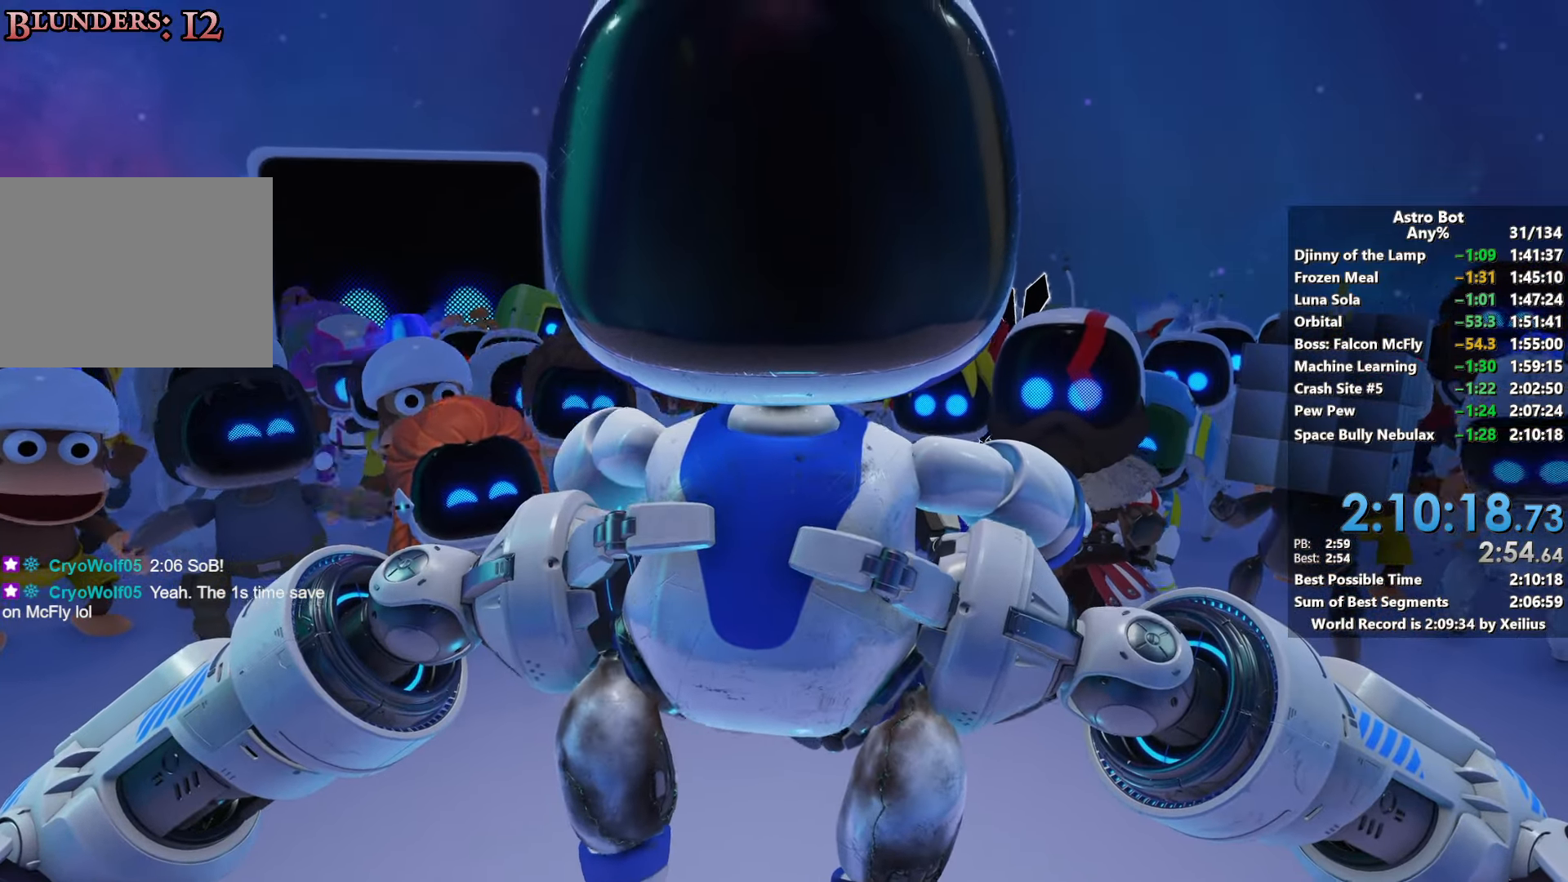
{"buttons": ["R2"], "left_stick": "center", "right_stick": "center", "events": [[33, "R2", "up"], [100, "R2", "down"], [233, "R2", "up"], [283, "R2", "down"], [433, "R2", "up"], [483, "R2", "down"]]}
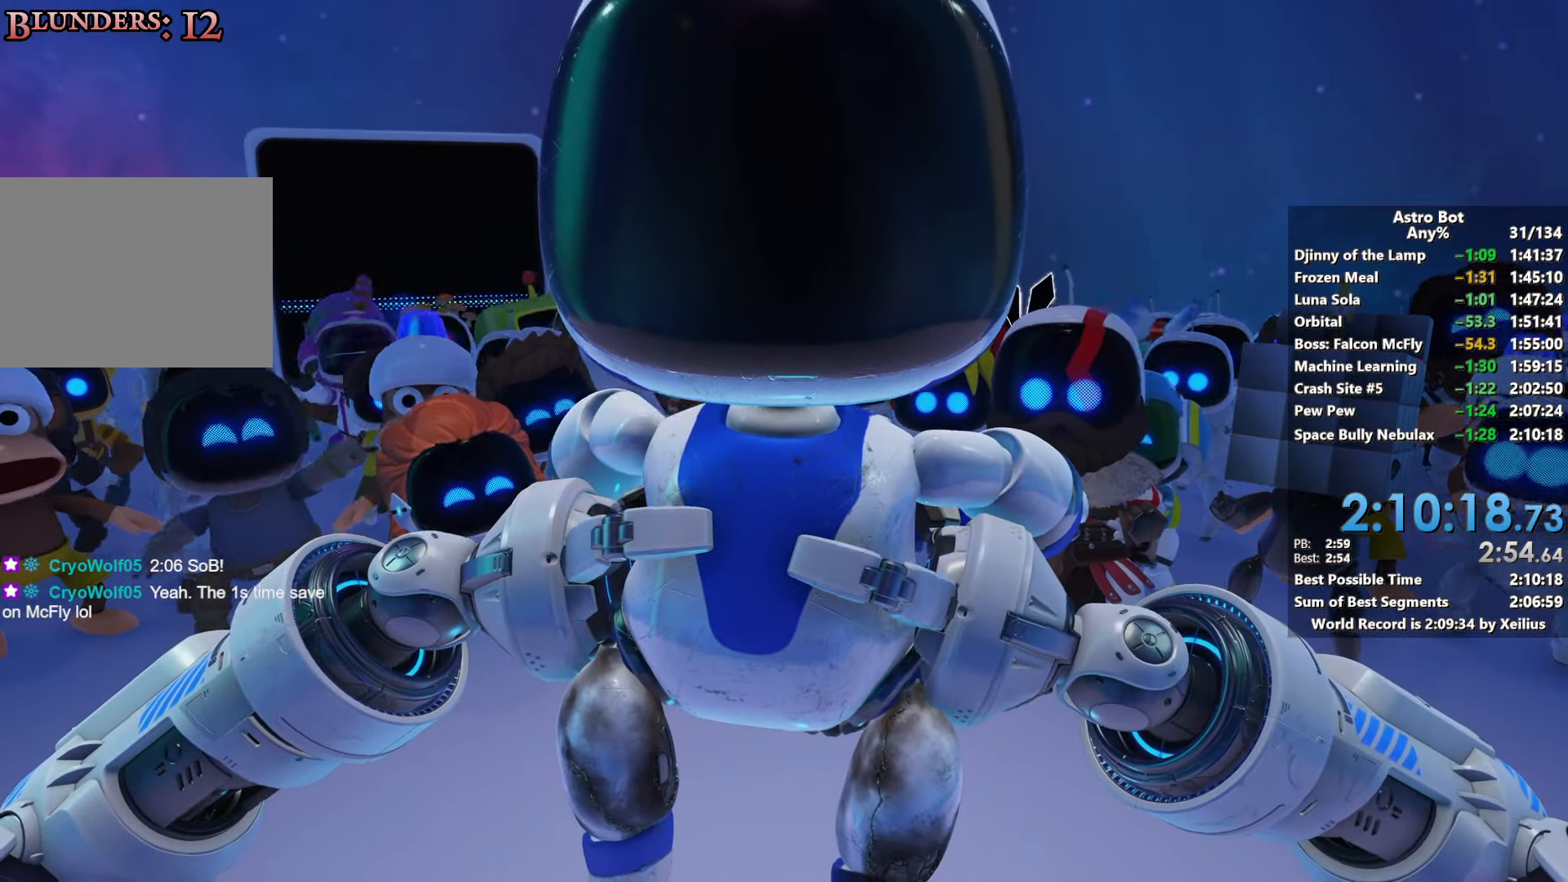
{"buttons": ["R2"], "left_stick": "center", "right_stick": "center", "events": [[133, "R2", "up"], [183, "R2", "down"], [333, "R2", "up"], [383, "R2", "down"]]}
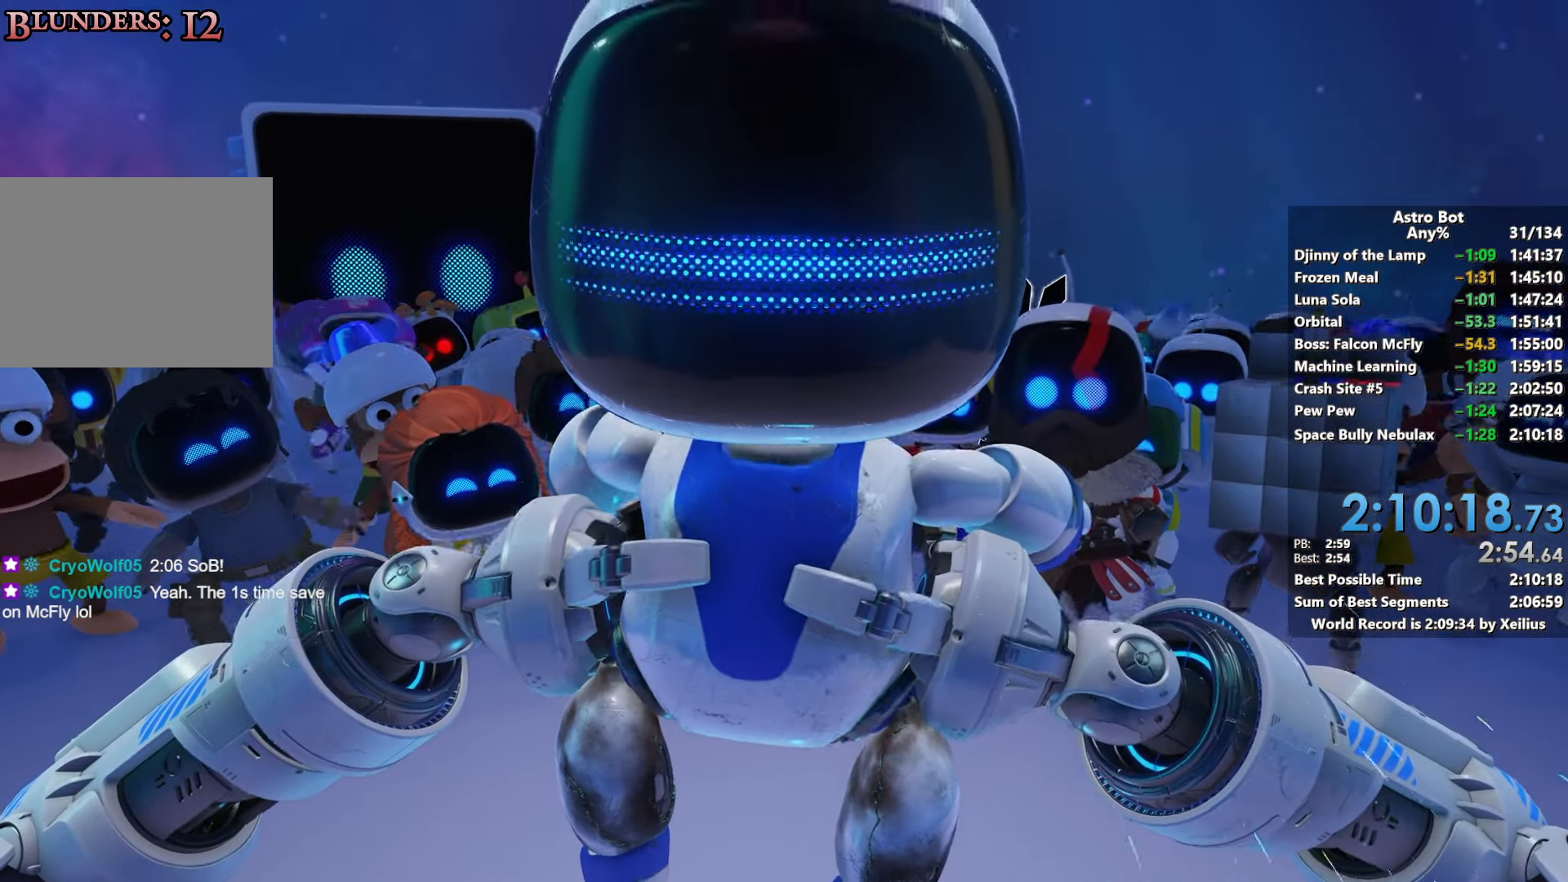
{"buttons": ["R2"], "left_stick": "center", "right_stick": "center", "events": [[33, "R2", "up"], [83, "R2", "down"], [217, "R2", "up"], [283, "R2", "down"], [417, "R2", "up"], [483, "R2", "down"]]}
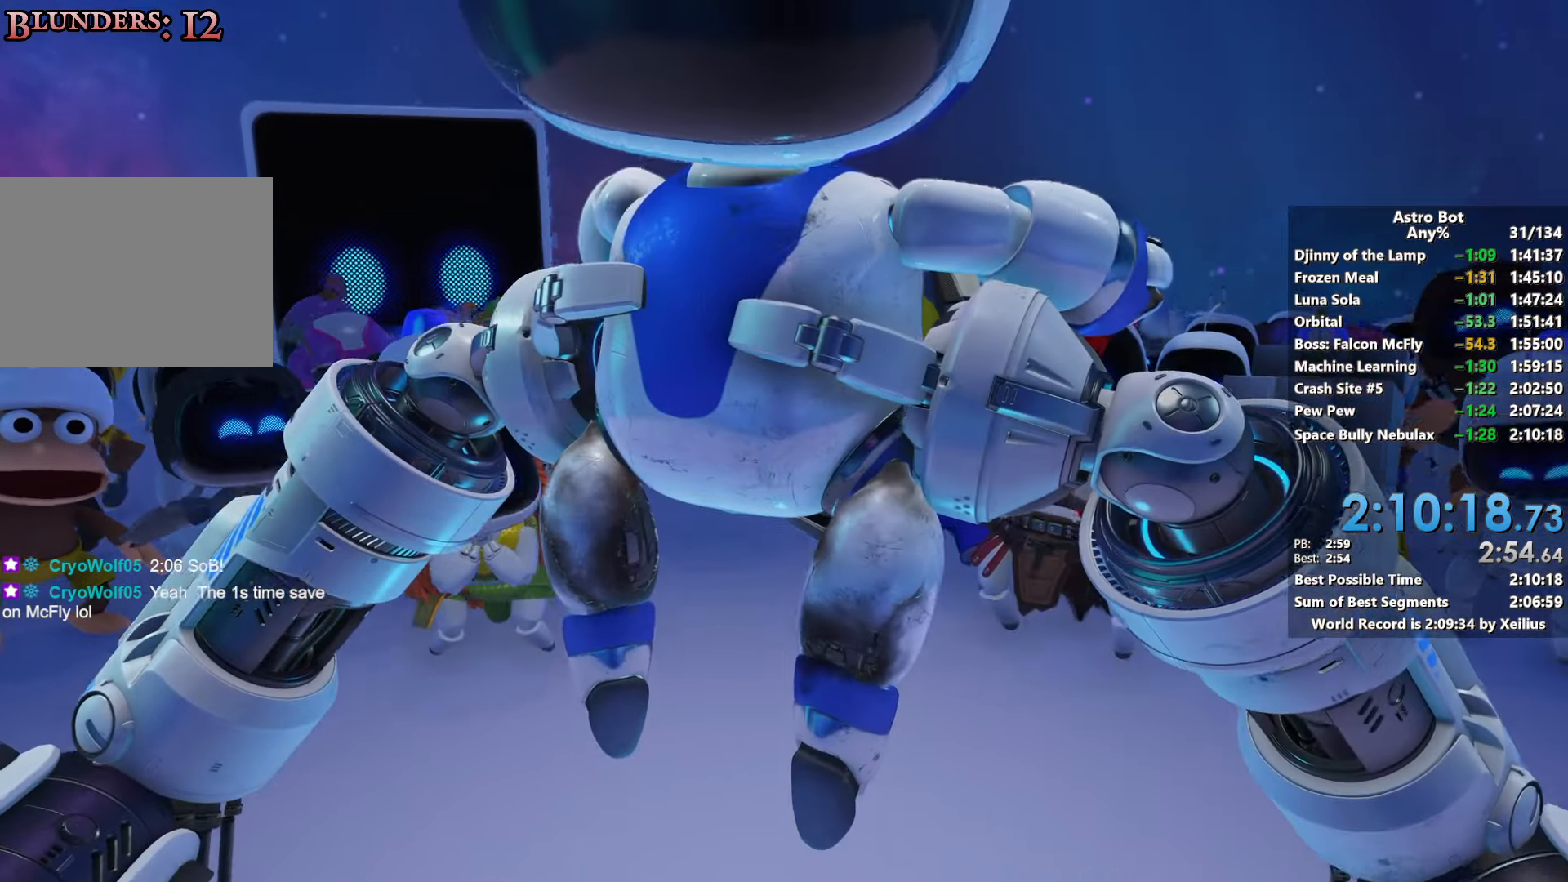
{"buttons": ["R2"], "left_stick": "center", "right_stick": "center", "events": [[133, "R2", "up"], [183, "R2", "down"], [333, "R2", "up"], [383, "R2", "down"]]}
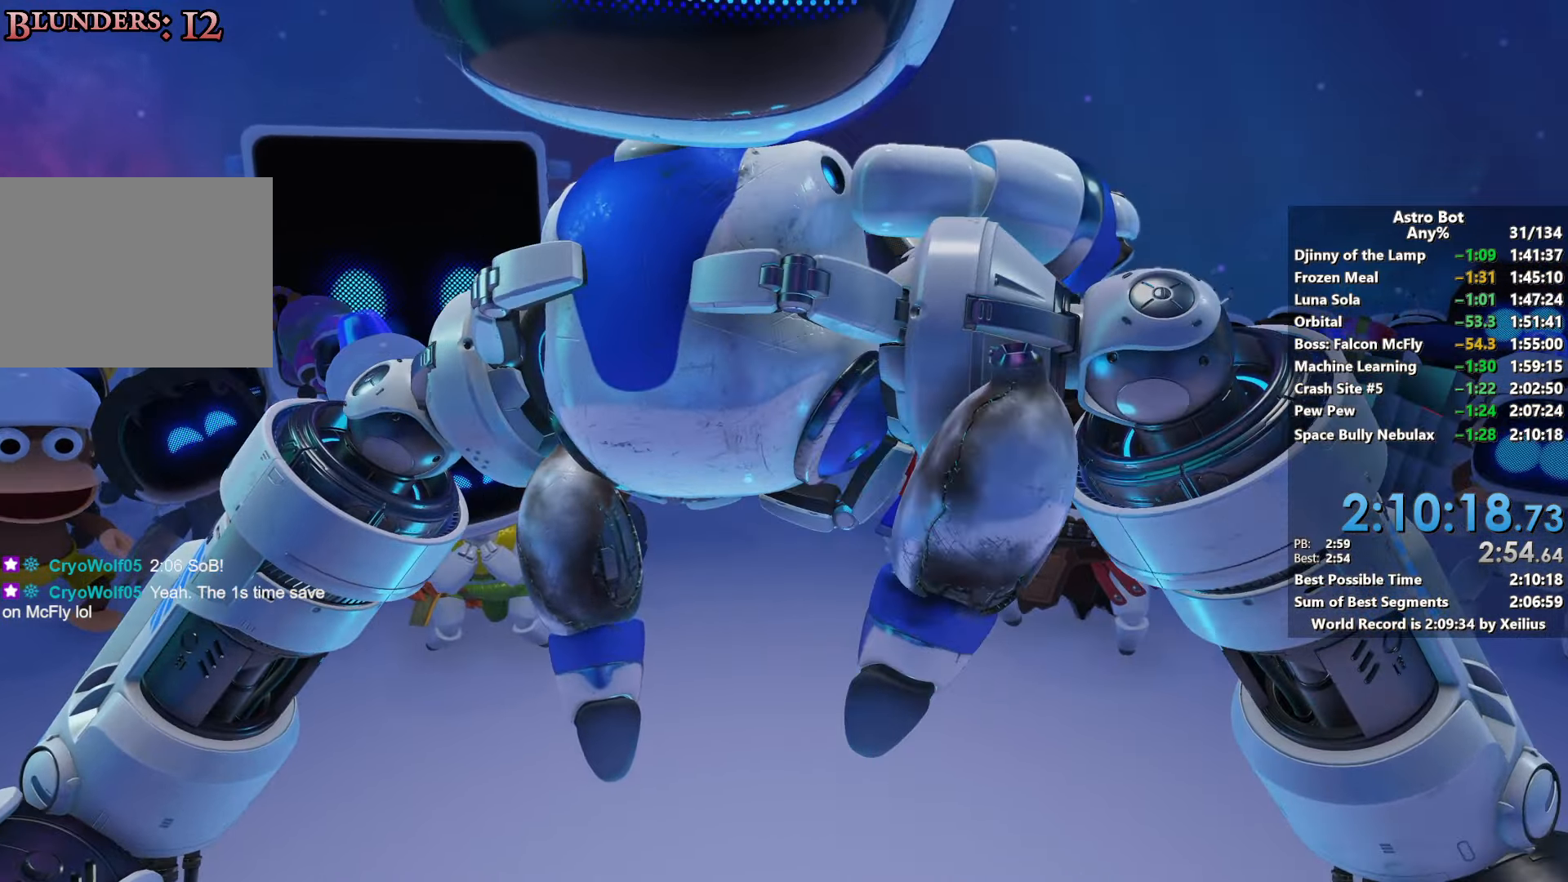
{"buttons": [], "left_stick": "center", "right_stick": "center", "events": [[33, "R2", "up"], [100, "R2", "down"], [250, "R2", "up"], [317, "R2", "down"], [450, "R2", "up"]]}
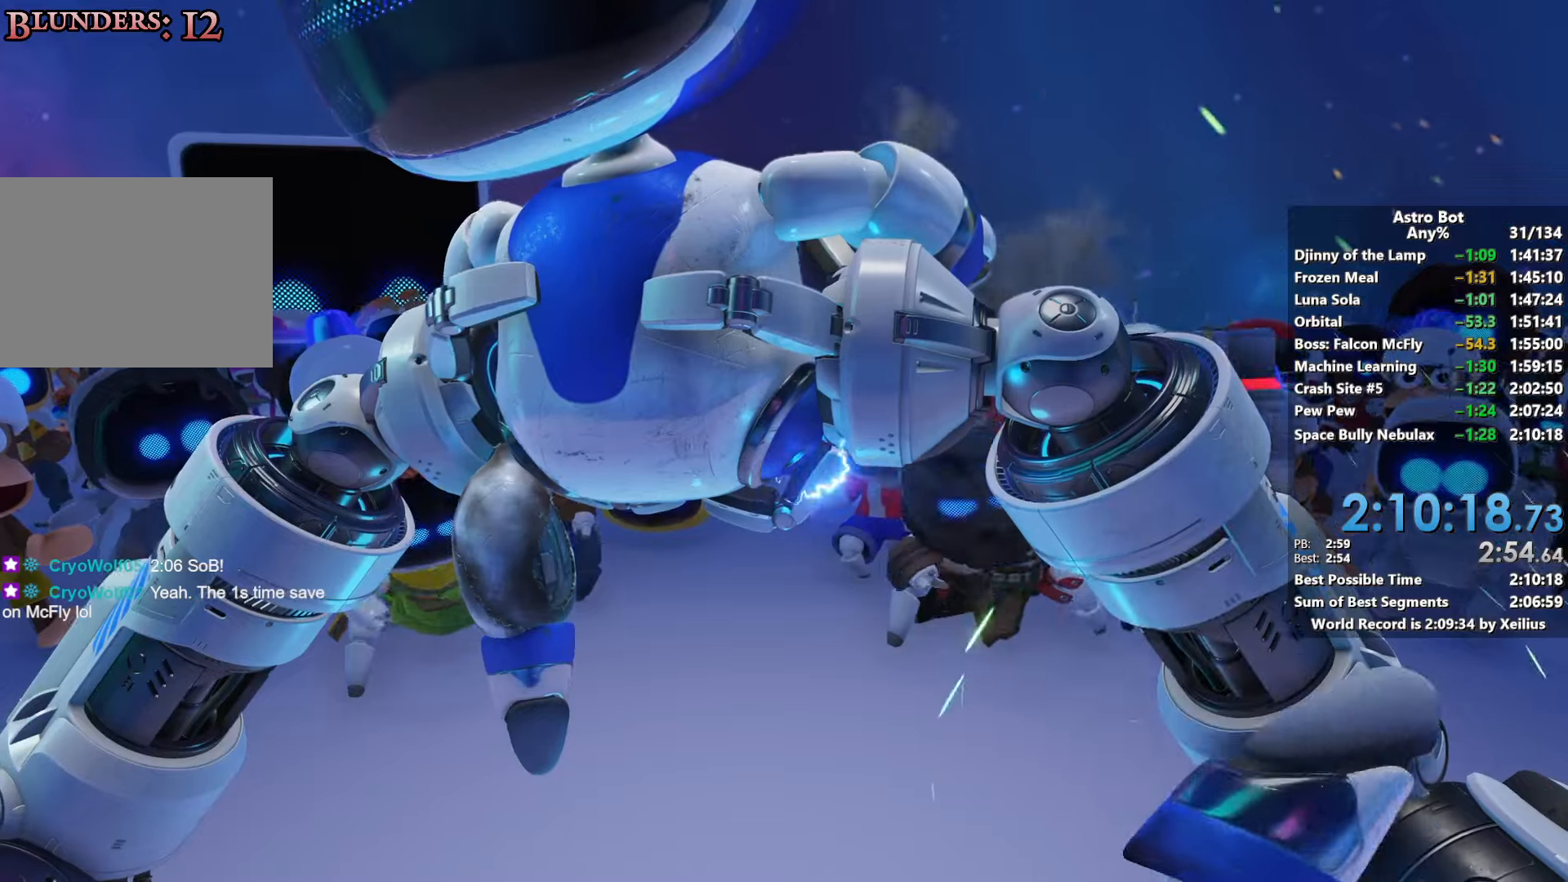
{"buttons": ["R2"], "left_stick": "center", "right_stick": "center", "events": [[17, "R2", "down"], [167, "R2", "up"], [233, "R2", "down"], [367, "R2", "up"], [433, "R2", "down"]]}
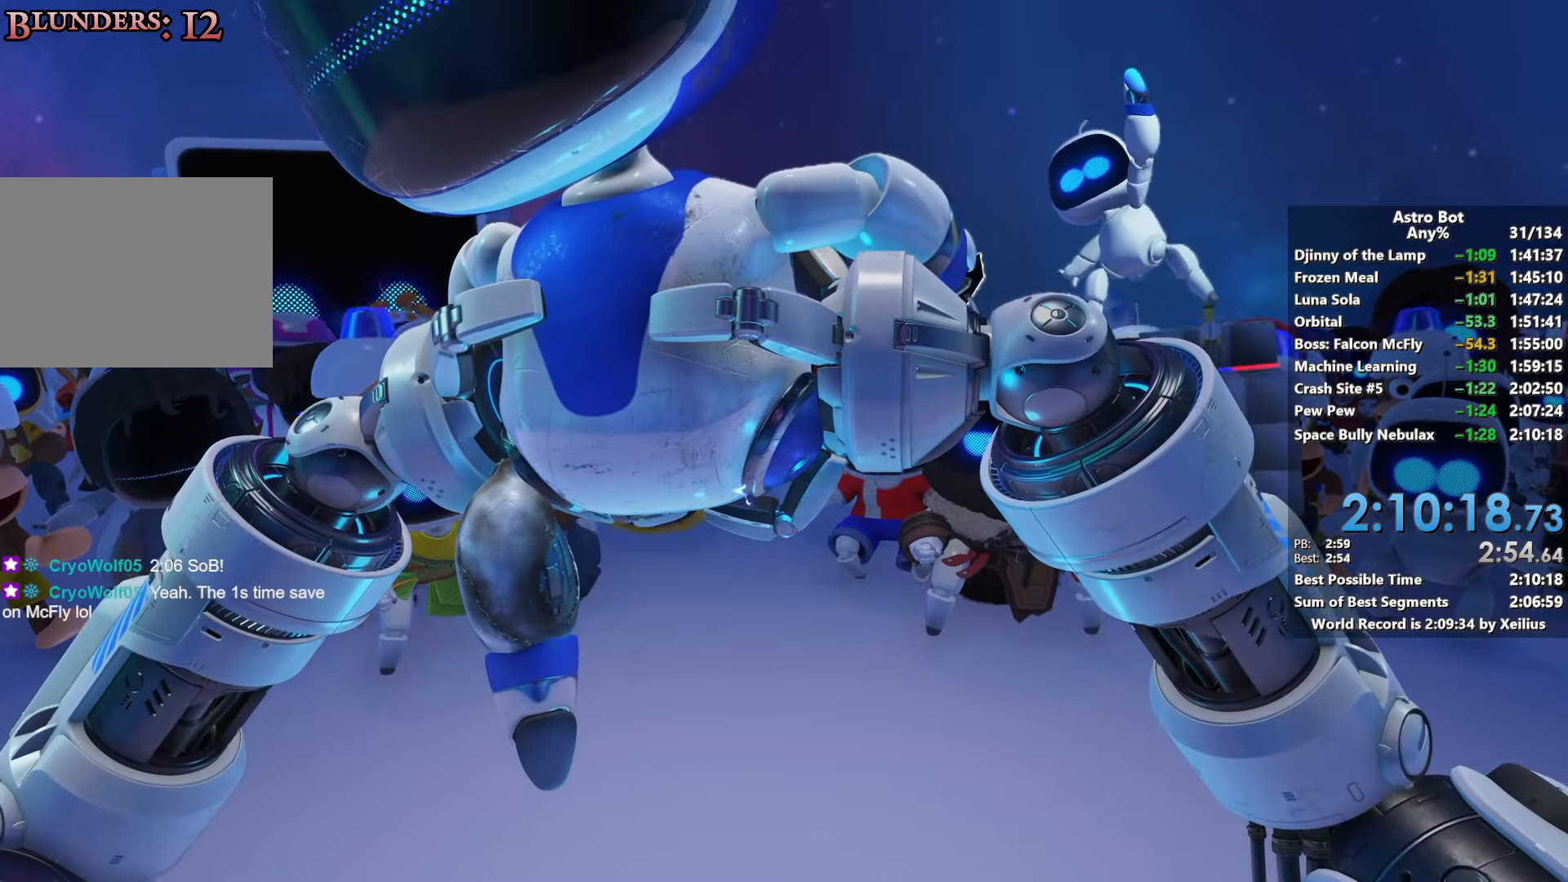
{"buttons": ["R2"], "left_stick": "center", "right_stick": "center", "events": [[83, "R2", "up"], [133, "R2", "down"]]}
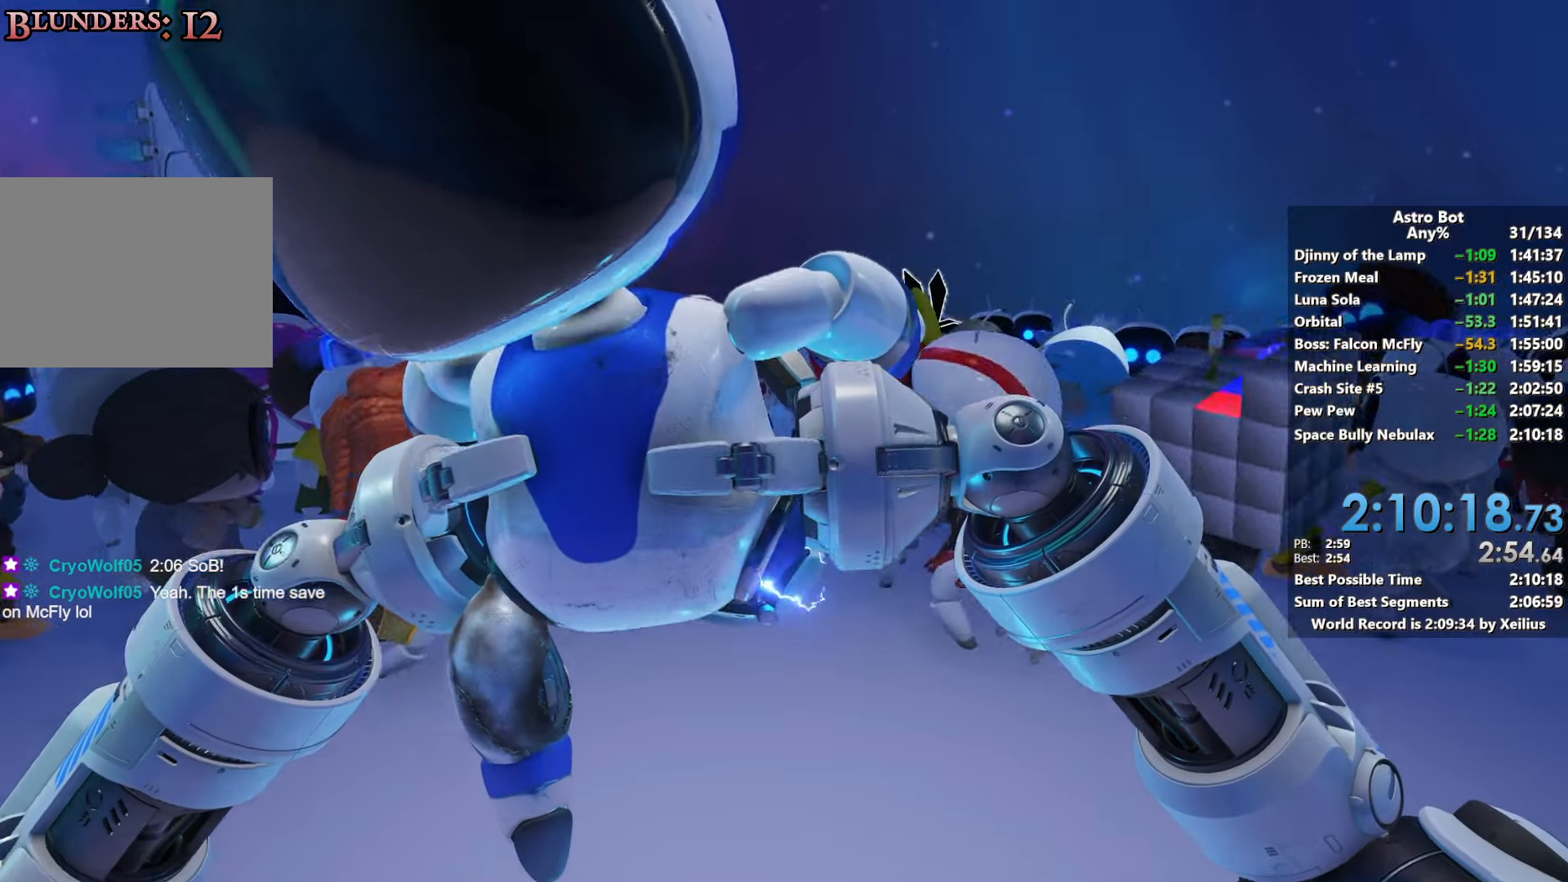
{"buttons": ["R2"], "left_stick": "center", "right_stick": "center", "events": [[17, "R2", "up"], [50, "R2", "down"], [217, "R2", "up"], [283, "R2", "down"], [450, "R2", "up"], [500, "R2", "down"]]}
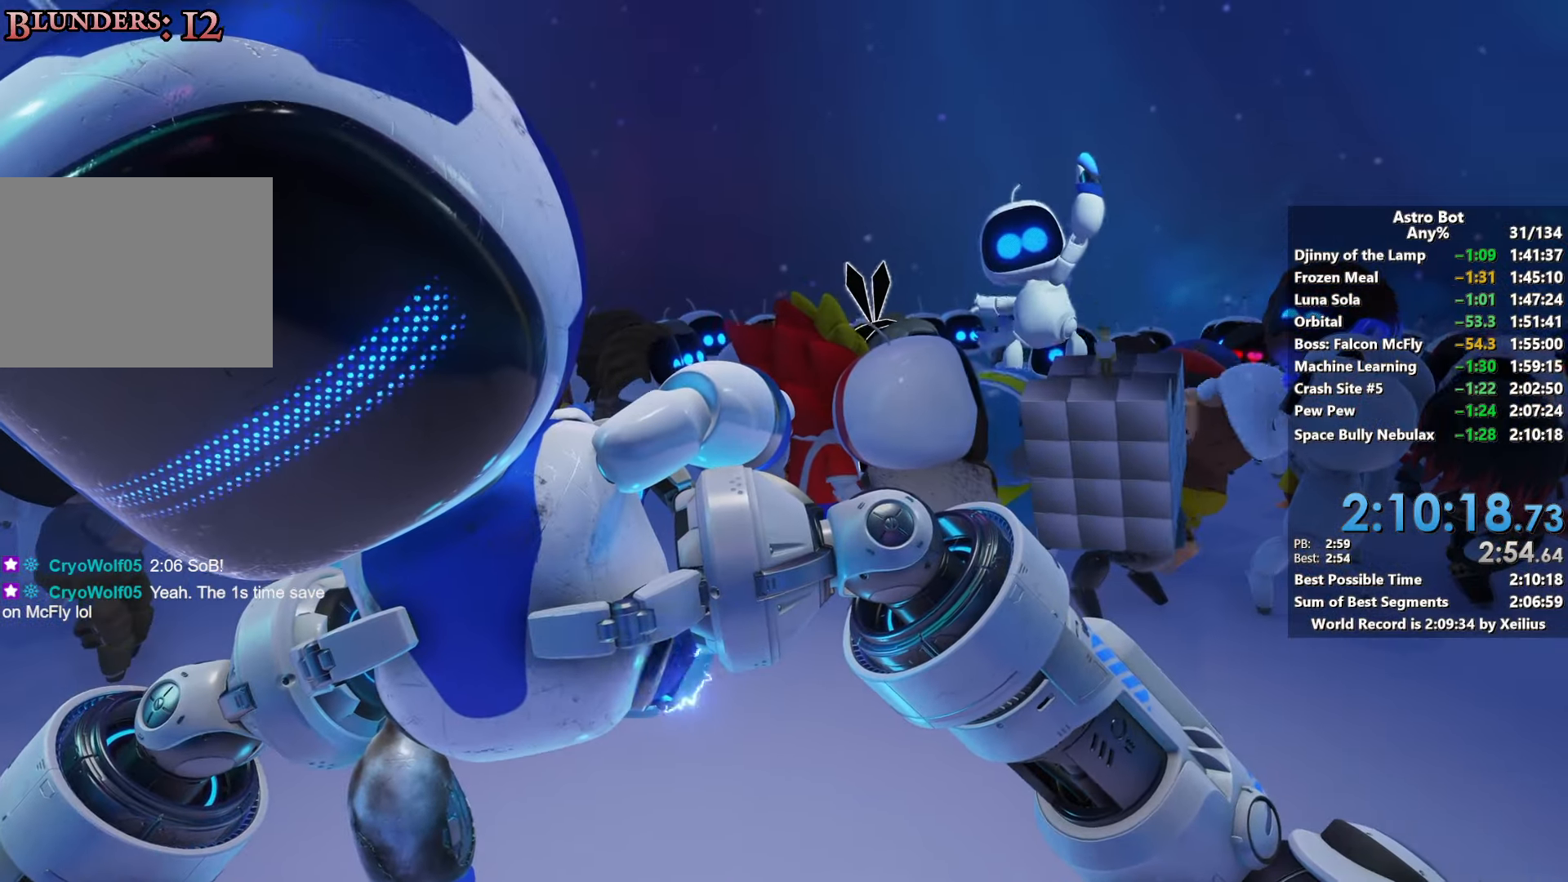
{"buttons": ["R2"], "left_stick": "center", "right_stick": "center", "events": [[167, "R2", "up"], [217, "R2", "down"], [367, "R2", "up"], [433, "R2", "down"]]}
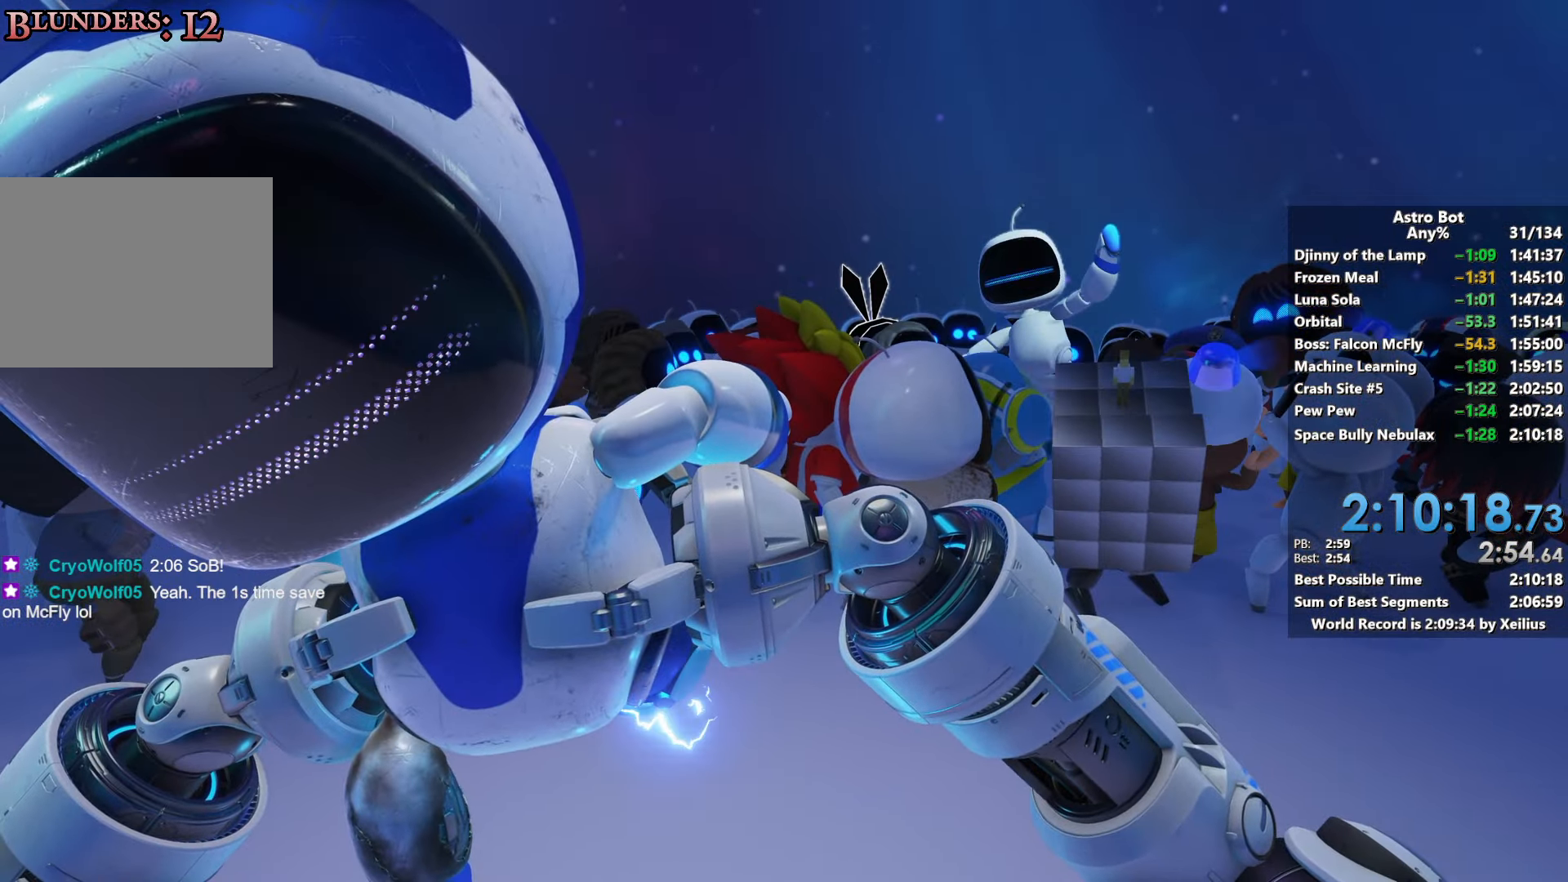
{"buttons": ["R2"], "left_stick": "center", "right_stick": "center", "events": [[83, "R2", "up"], [167, "R2", "down"], [317, "R2", "up"], [417, "R2", "down"]]}
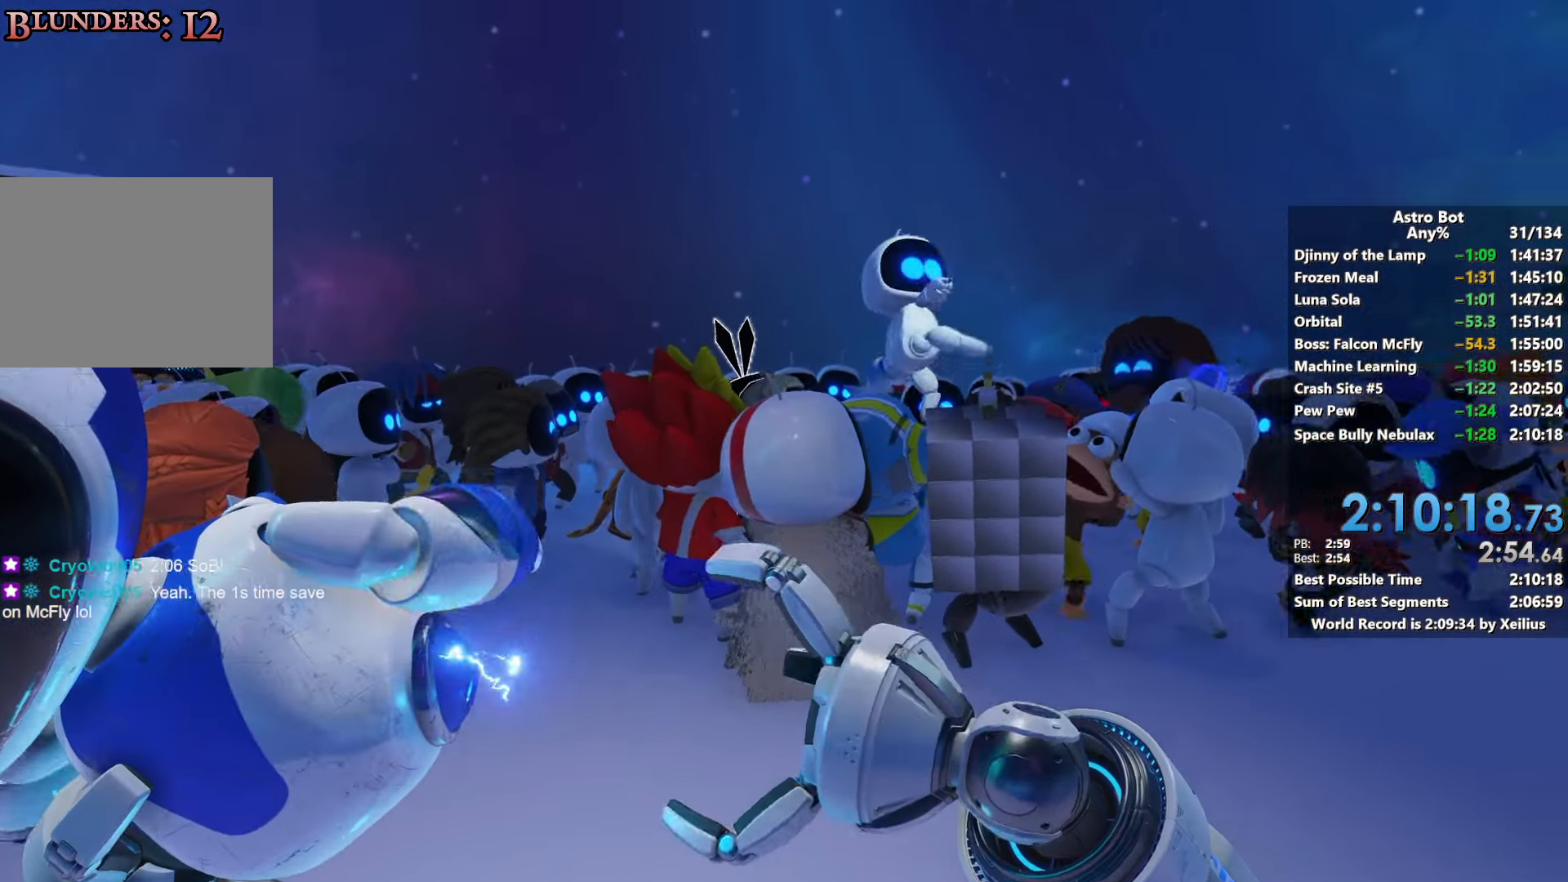
{"buttons": [], "left_stick": "center", "right_stick": "center", "events": [[83, "R2", "up"]]}
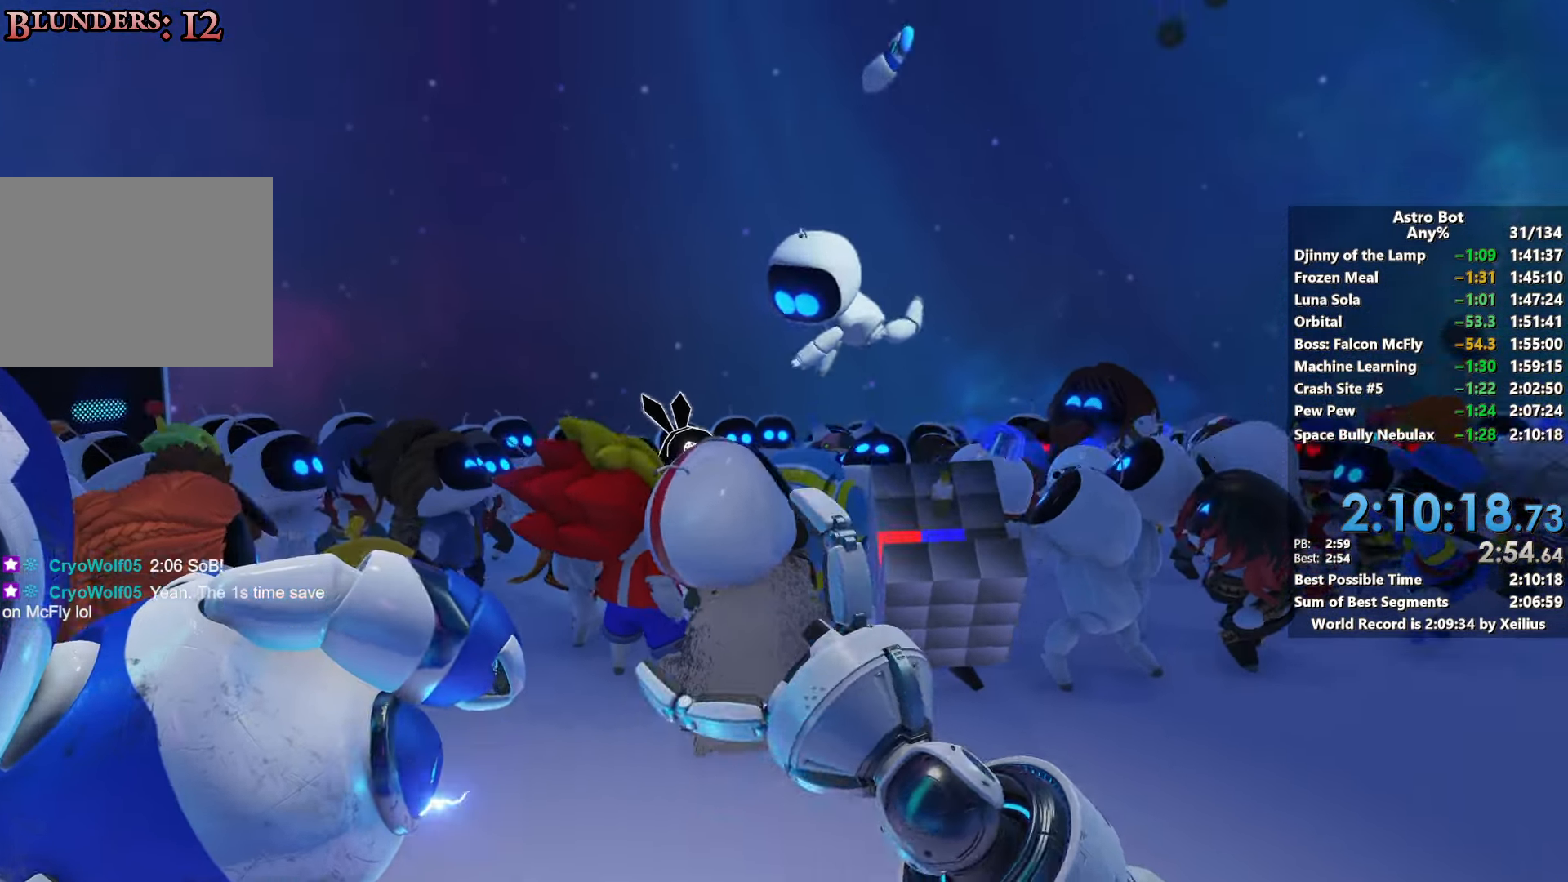
{"buttons": [], "left_stick": "center", "right_stick": "center", "events": []}
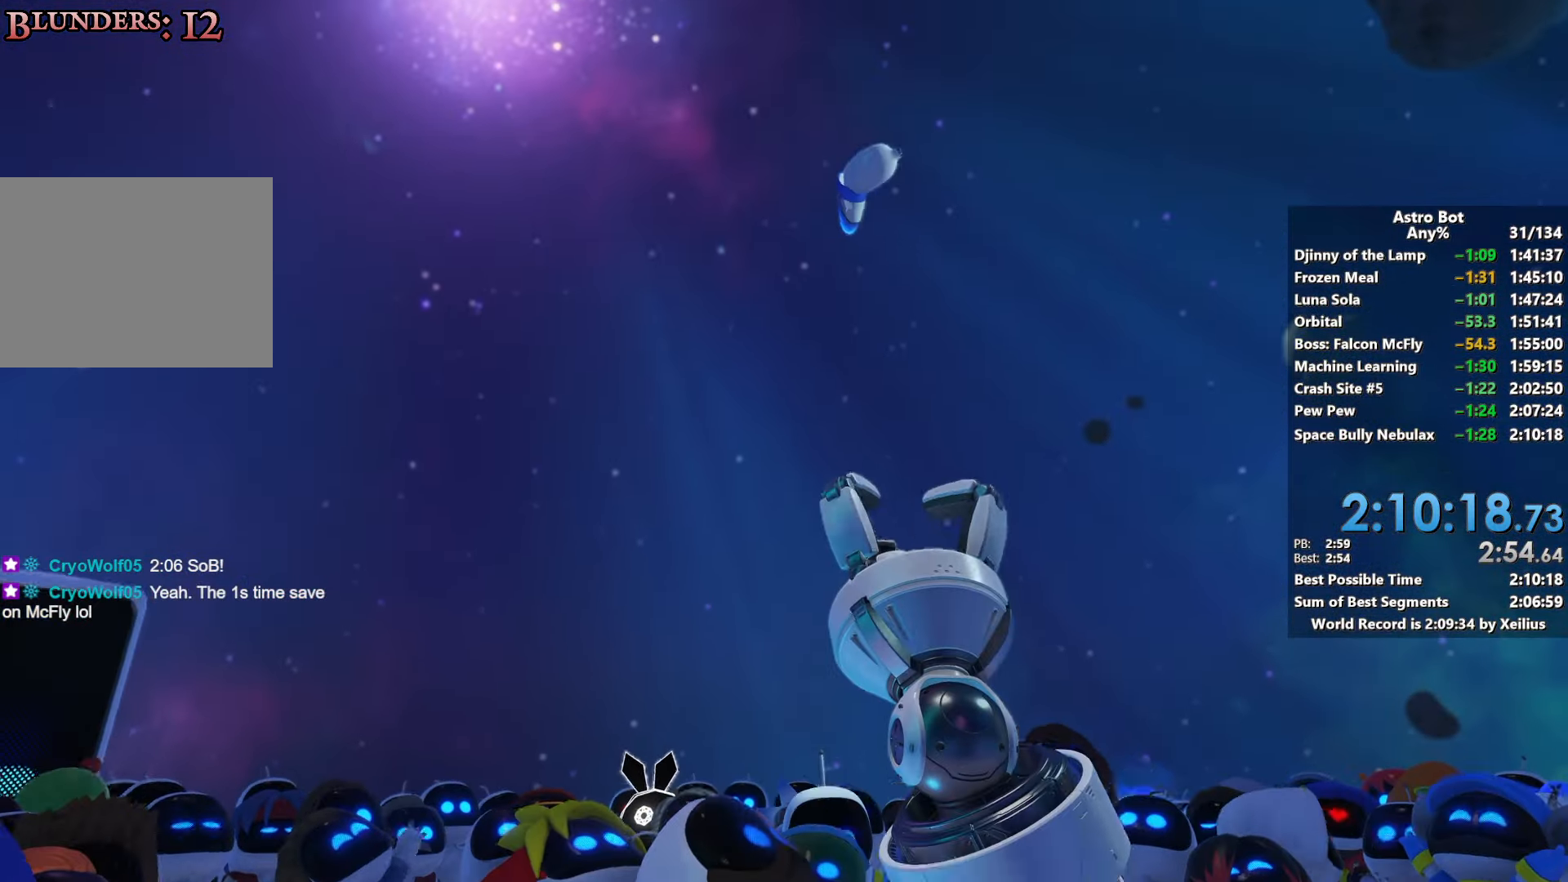
{"buttons": [], "left_stick": "center", "right_stick": "center", "events": []}
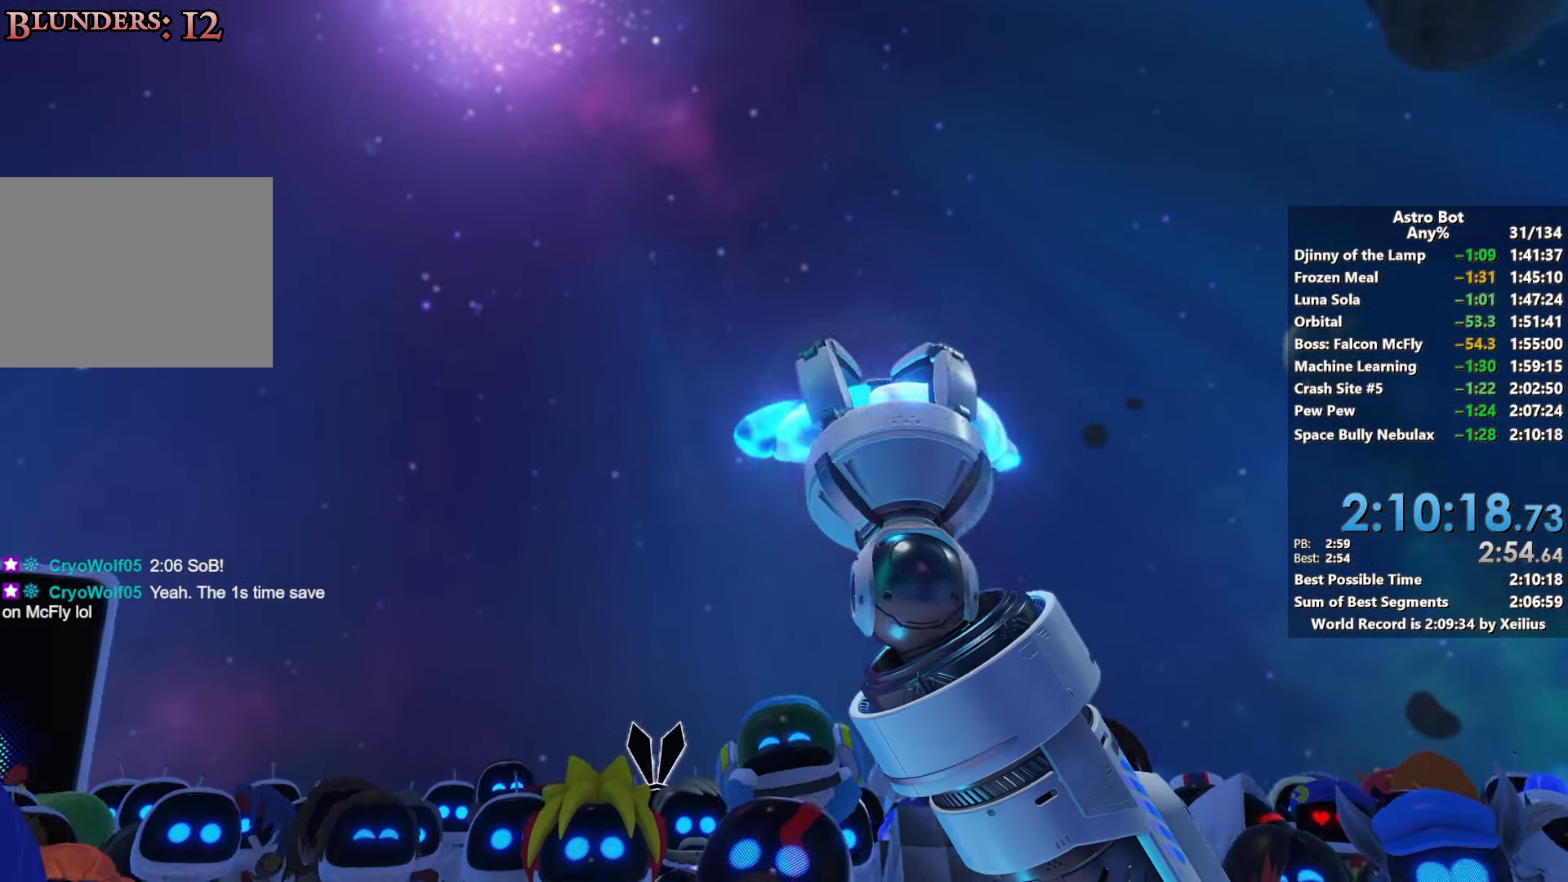
{"buttons": [], "left_stick": "center", "right_stick": "center", "events": []}
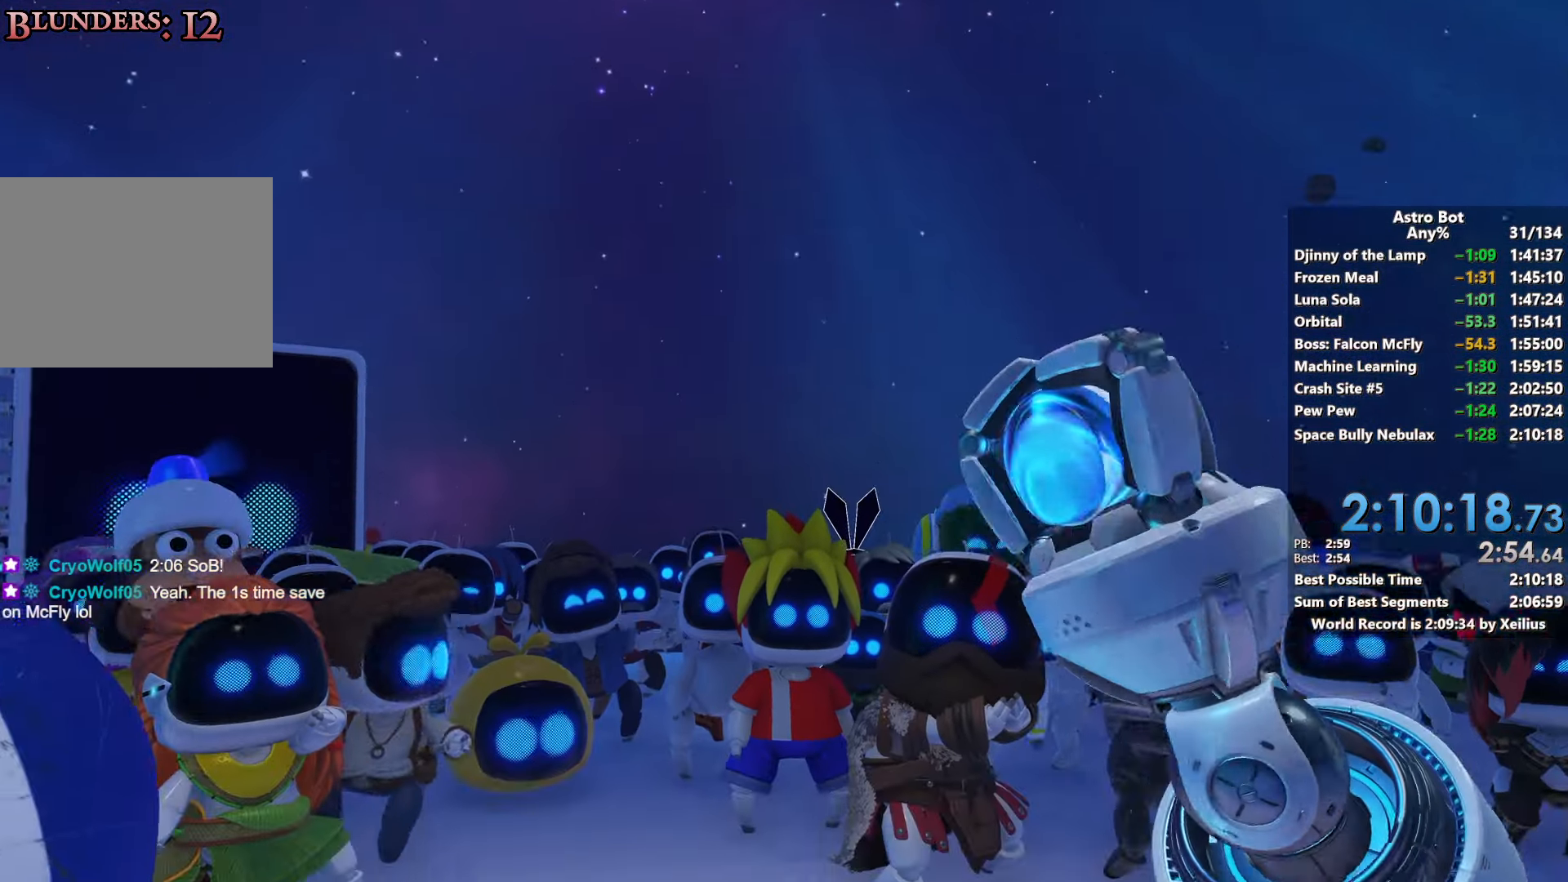
{"buttons": ["R2"], "left_stick": "center", "right_stick": "center", "events": [[267, "R2", "down"]]}
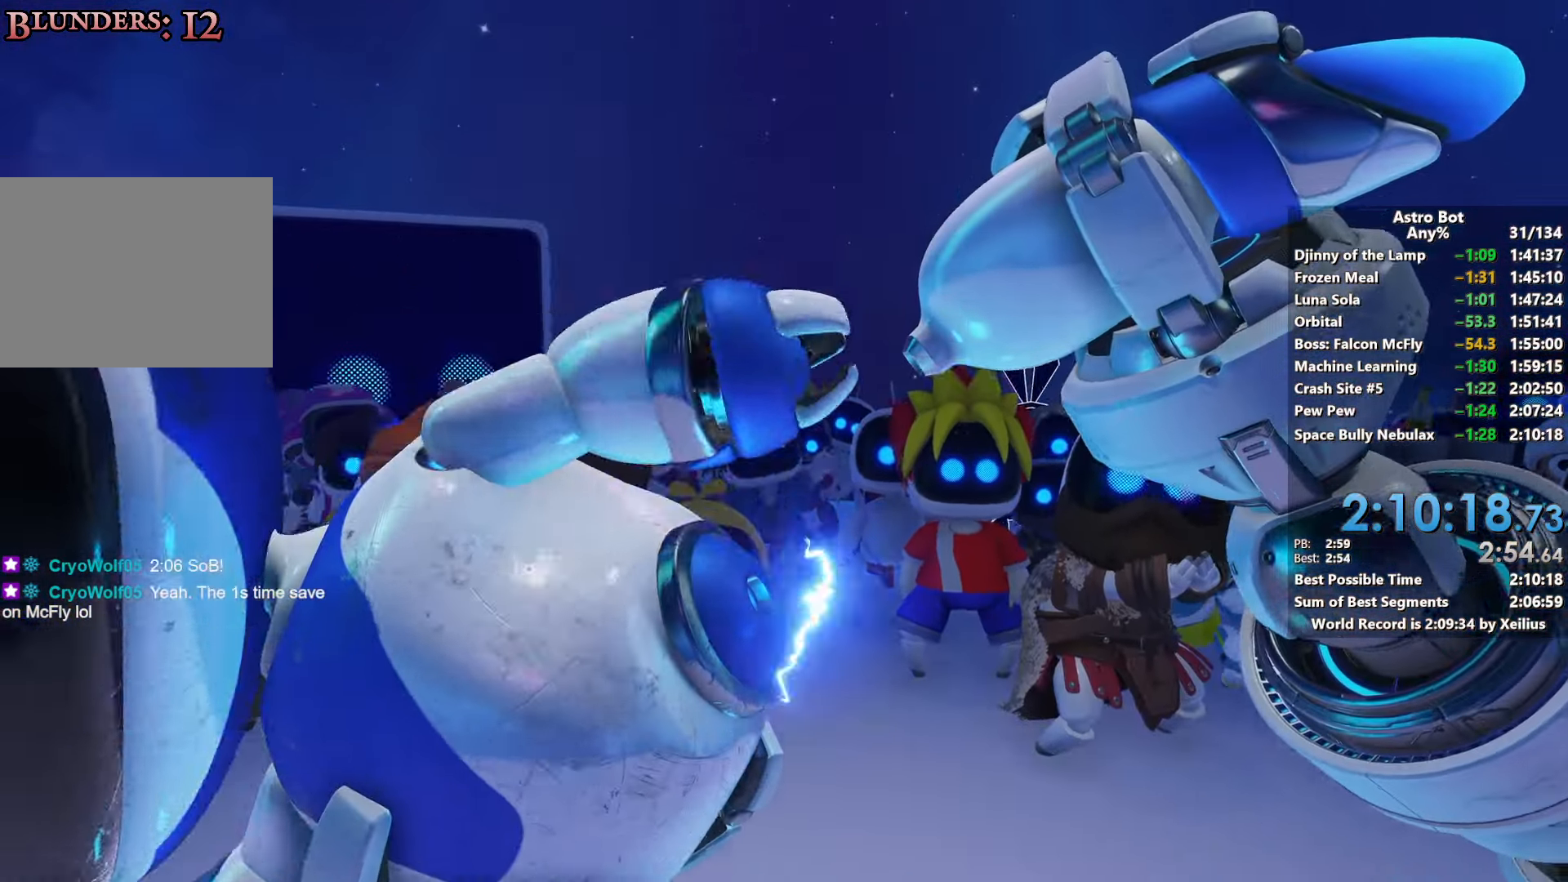
{"buttons": ["R2"], "left_stick": "center", "right_stick": "center", "events": [[83, "R2", "up"], [233, "R2", "down"], [417, "R2", "up"], [500, "R2", "down"]]}
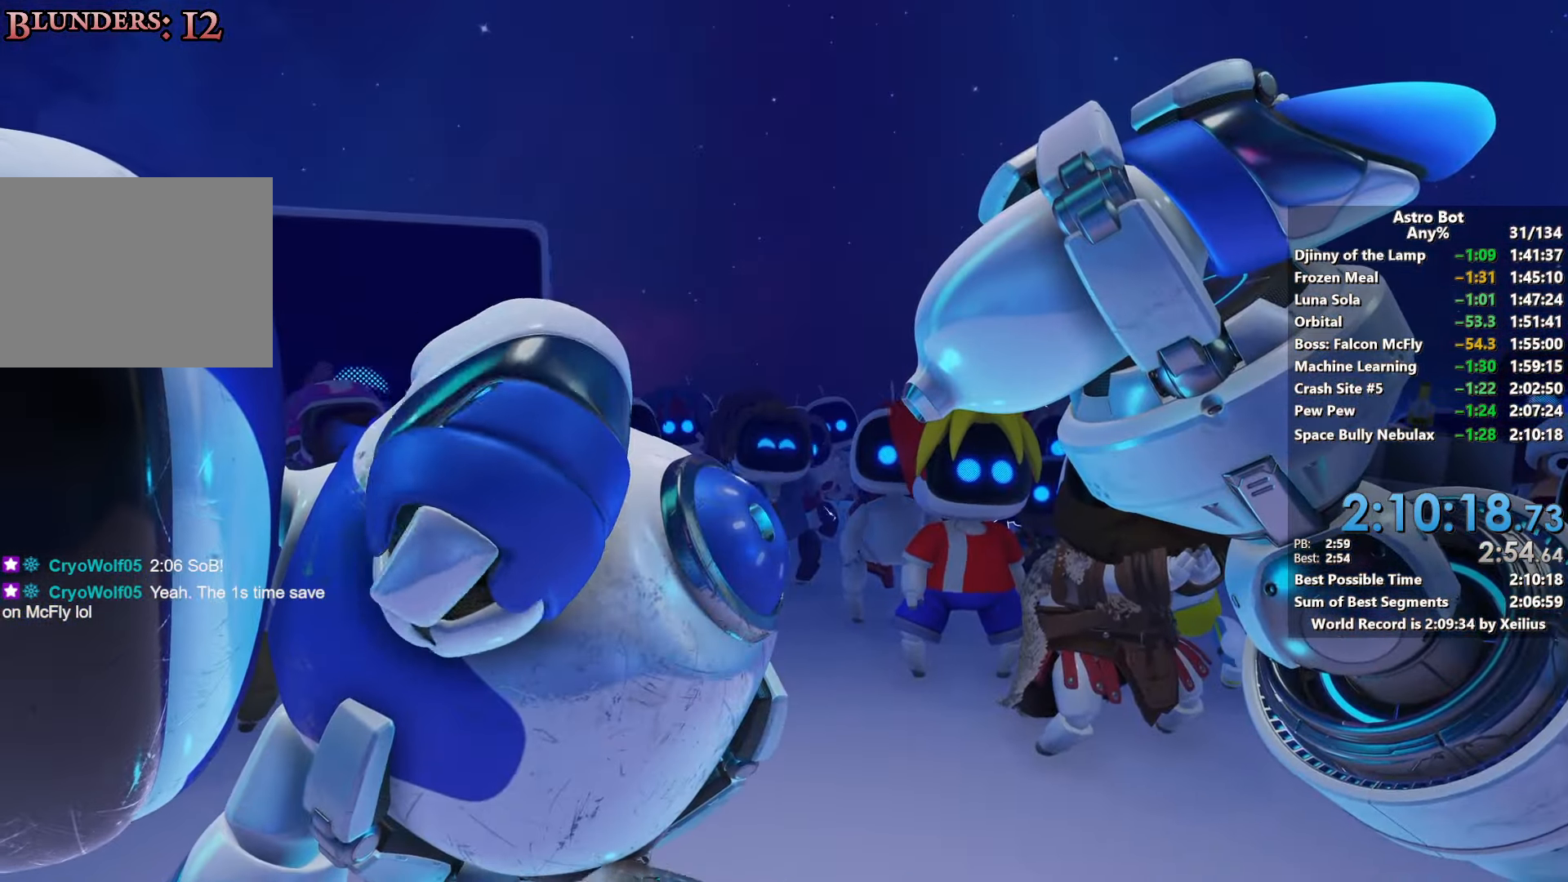
{"buttons": ["R2"], "left_stick": "center", "right_stick": "center", "events": [[150, "R2", "up"], [233, "R2", "down"], [367, "R2", "up"], [450, "R2", "down"]]}
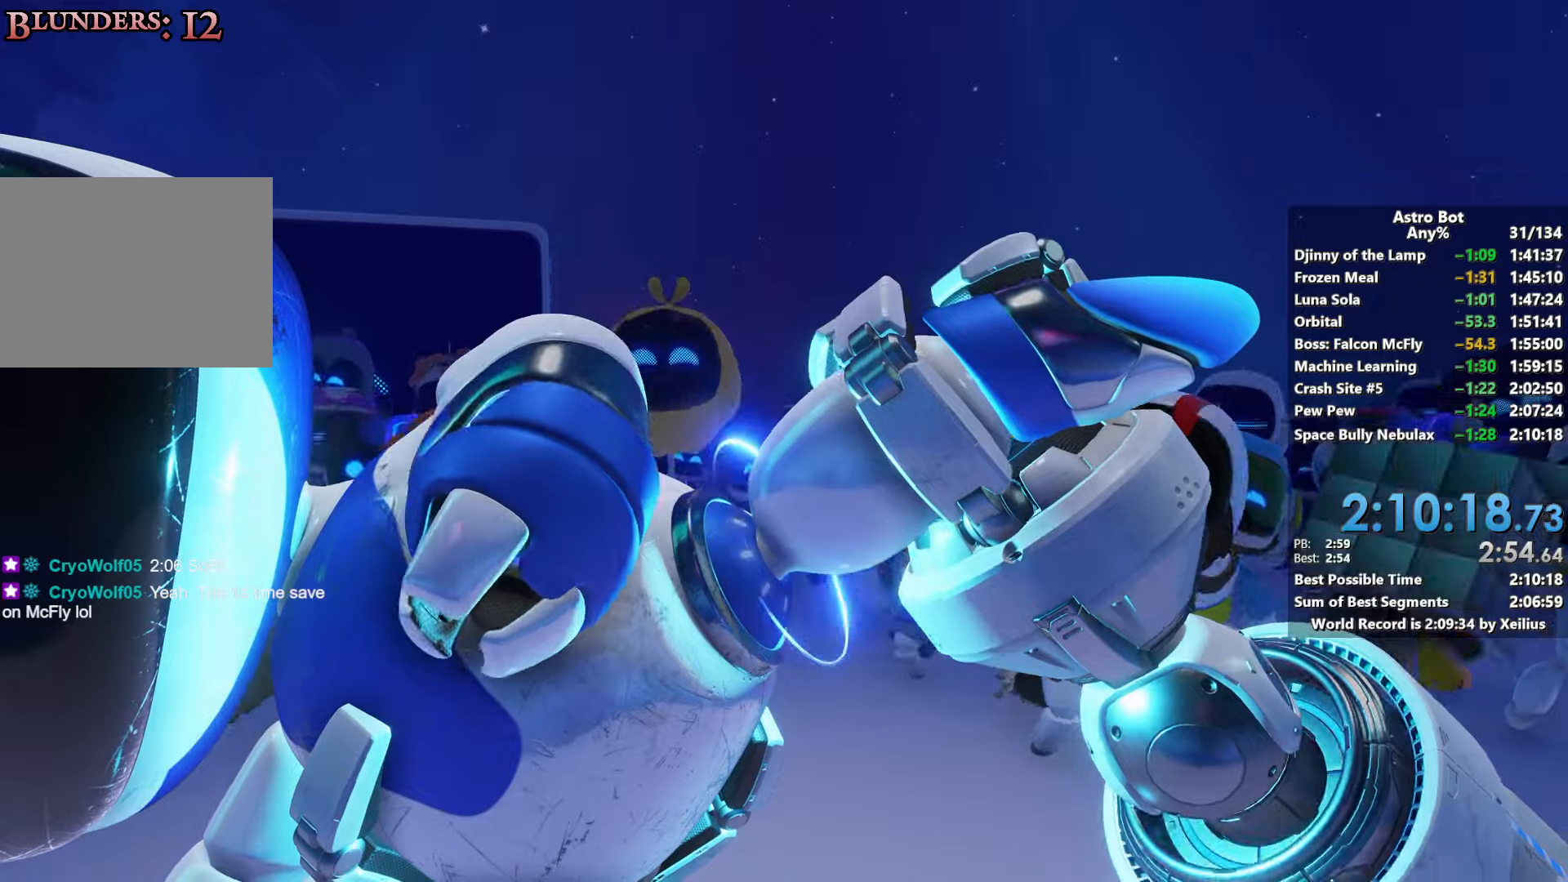
{"buttons": ["R2"], "left_stick": "center", "right_stick": "center", "events": [[100, "R2", "up"], [167, "R2", "down"], [317, "R2", "up"], [383, "R2", "down"]]}
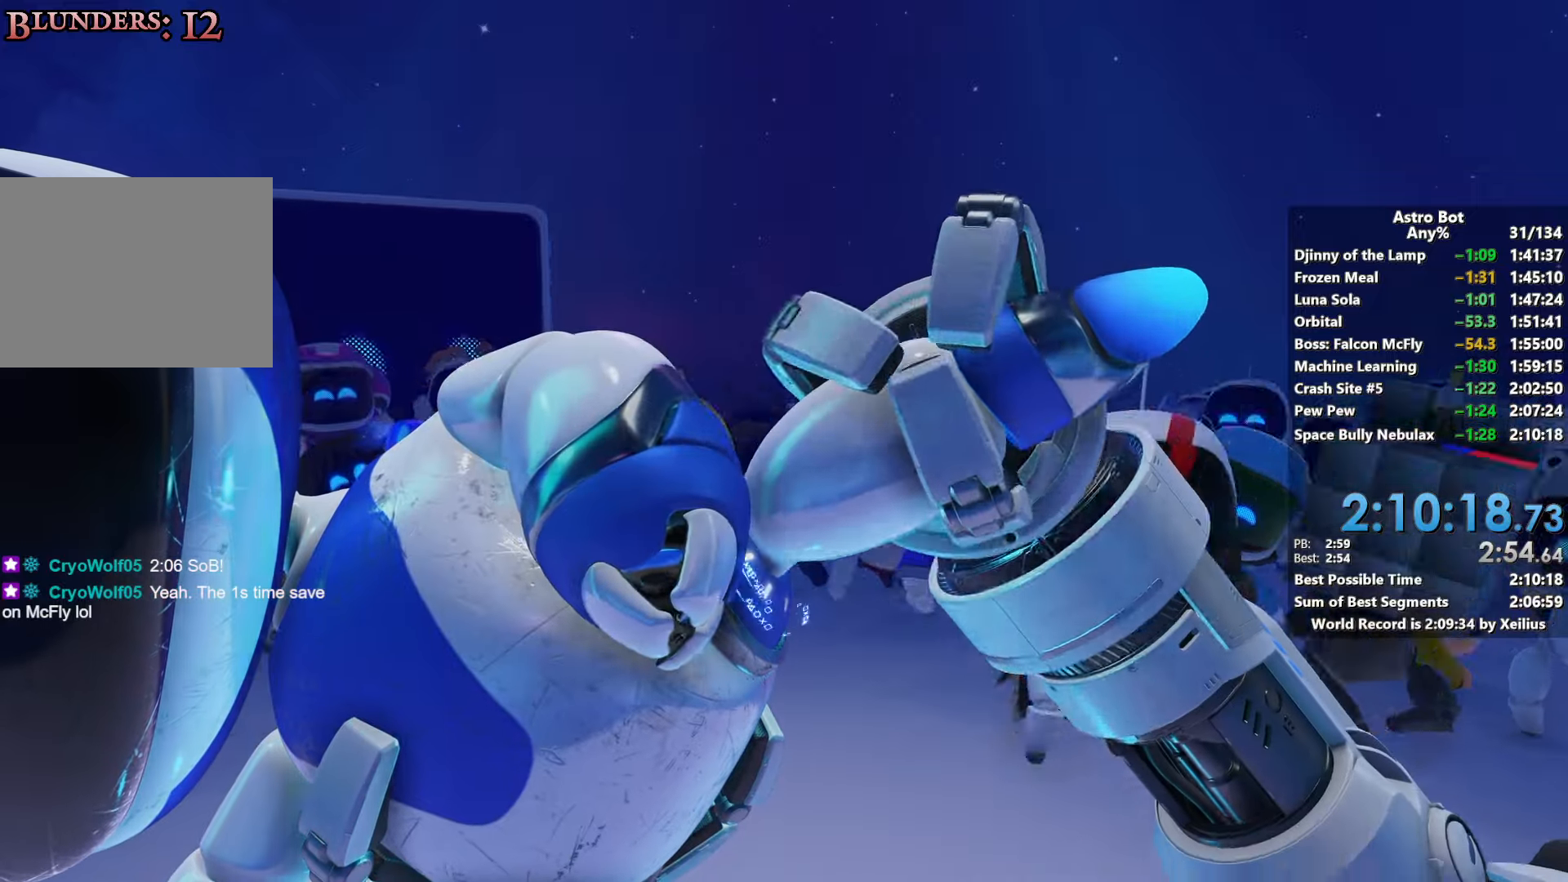
{"buttons": [], "left_stick": "center", "right_stick": "center", "events": [[17, "R2", "up"], [83, "R2", "down"], [233, "R2", "up"], [300, "R2", "down"], [433, "R2", "up"]]}
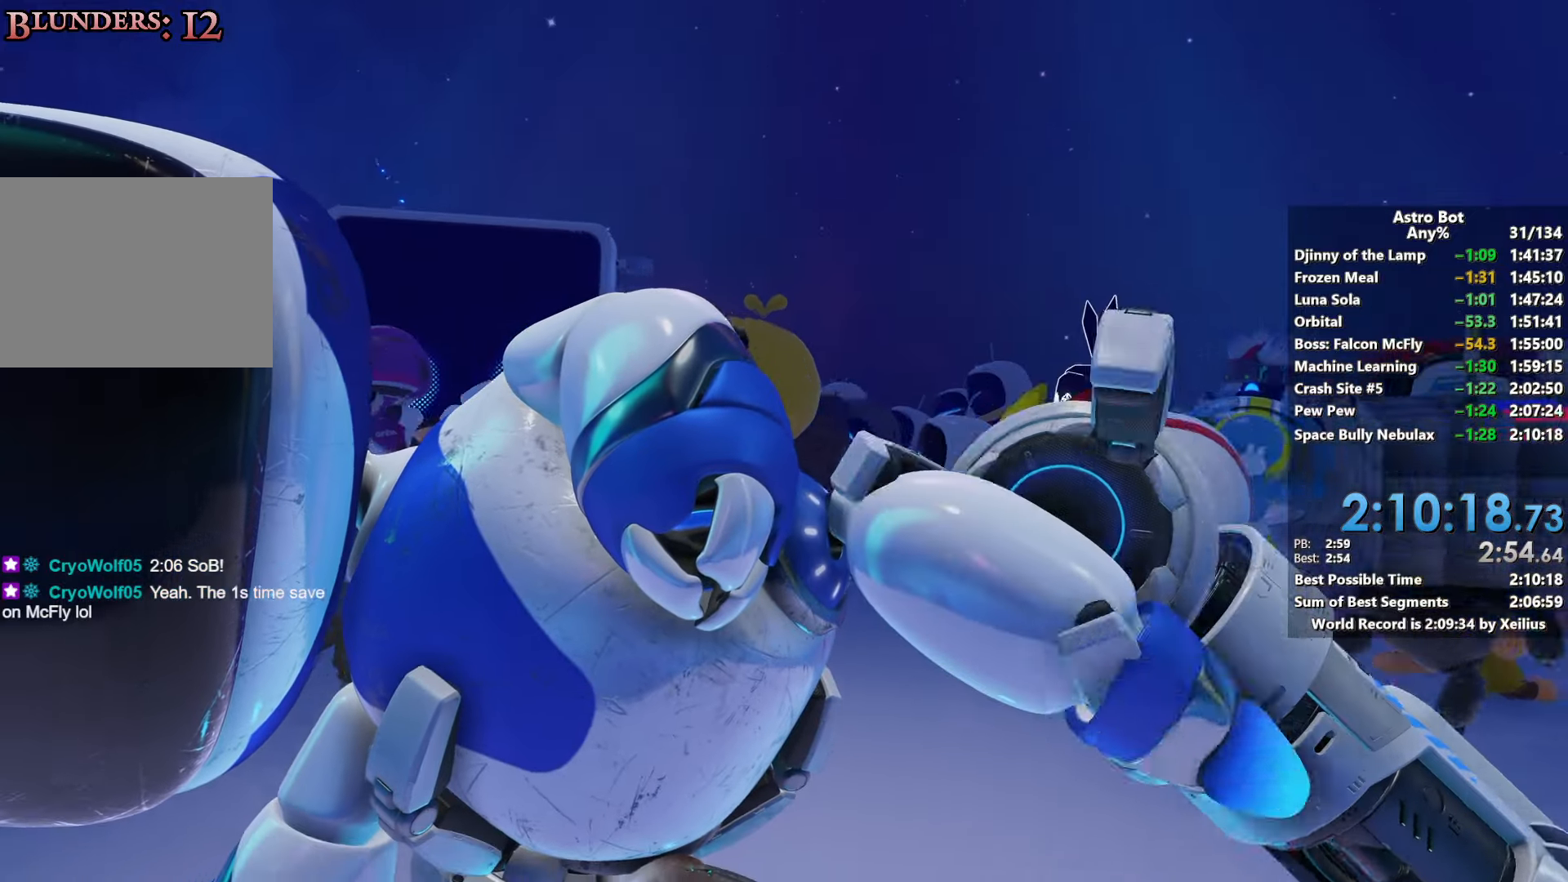
{"buttons": [], "left_stick": "center", "right_stick": "center", "events": [[17, "R2", "down"], [150, "R2", "up"], [217, "R2", "down"], [350, "R2", "up"]]}
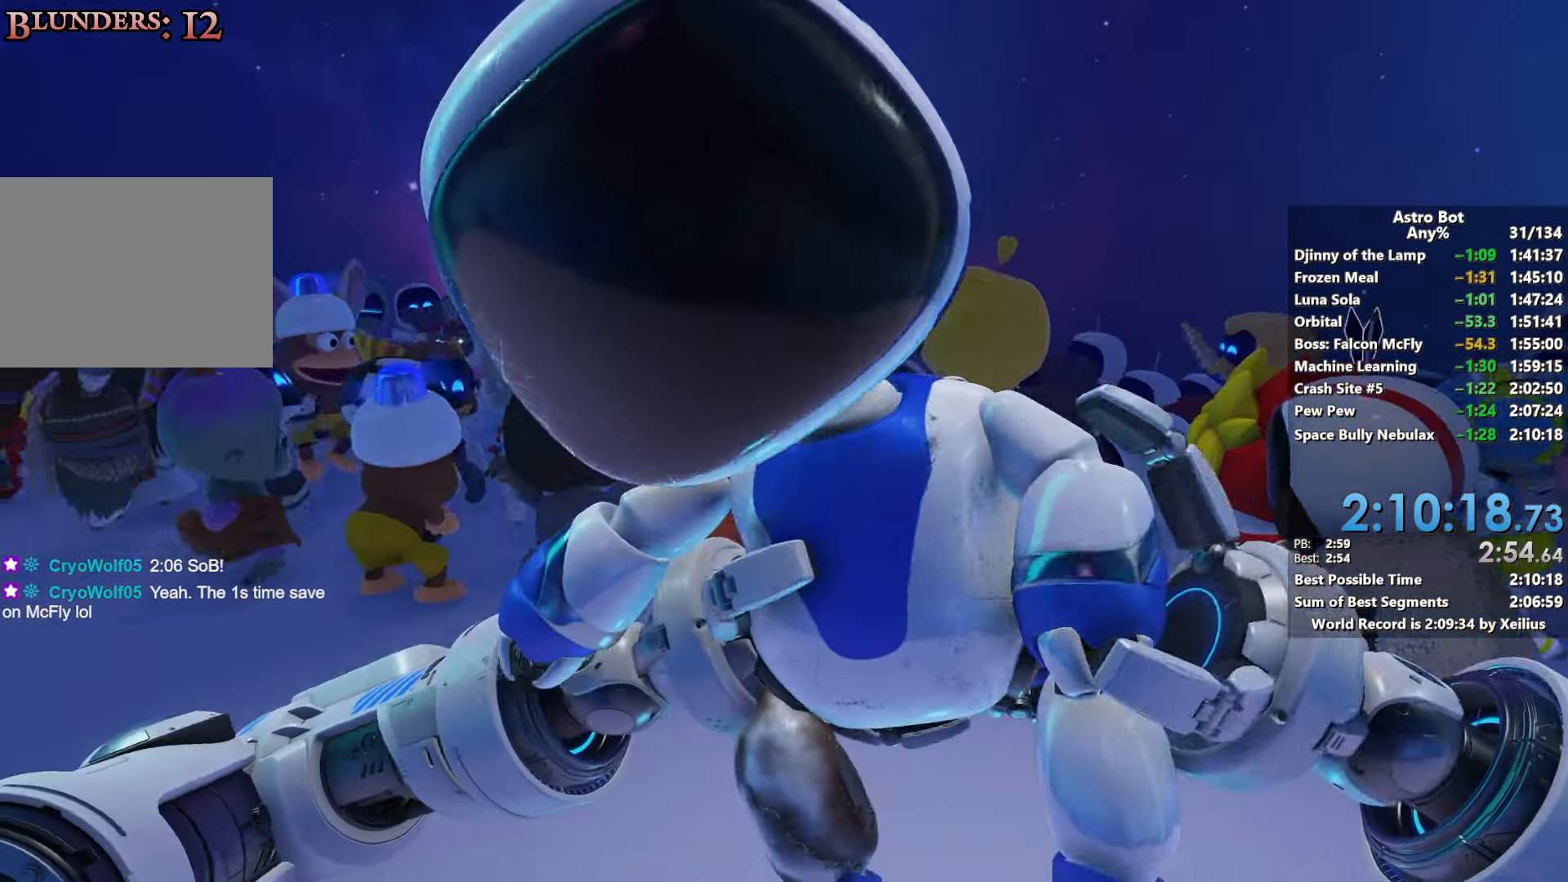
{"buttons": [], "left_stick": "center", "right_stick": "center", "events": []}